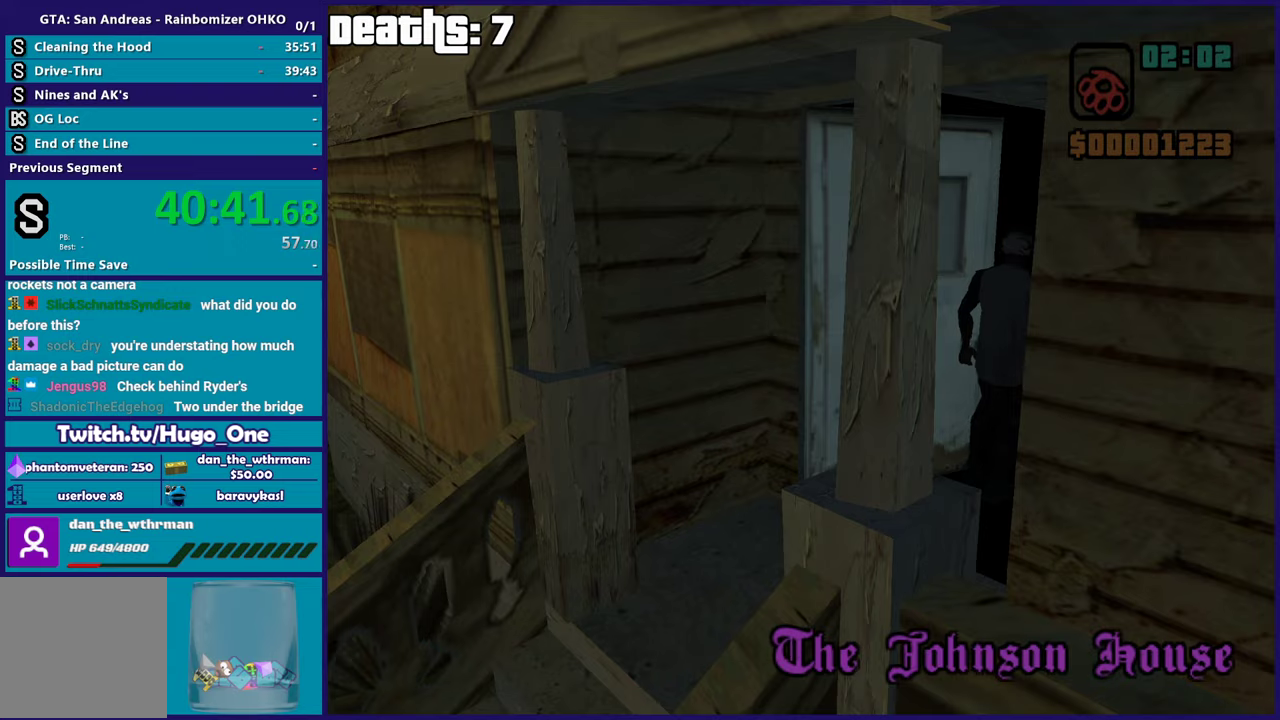
Gameplay with a controller (Xbox layout); each line is a JSON object with the inputs held at the frame after it. "events" lists button and stick changes between this image and that frame as [ms after this image, input, new state], when the widget could be followed in between. This document gives stick clicks only as held states, not as events.
{"buttons": ["A"], "left_stick": "up", "right_stick": "center", "events": [[33, "A", "down"], [167, "A", "up"], [267, "A", "down"], [367, "A", "up"], [450, "A", "down"]]}
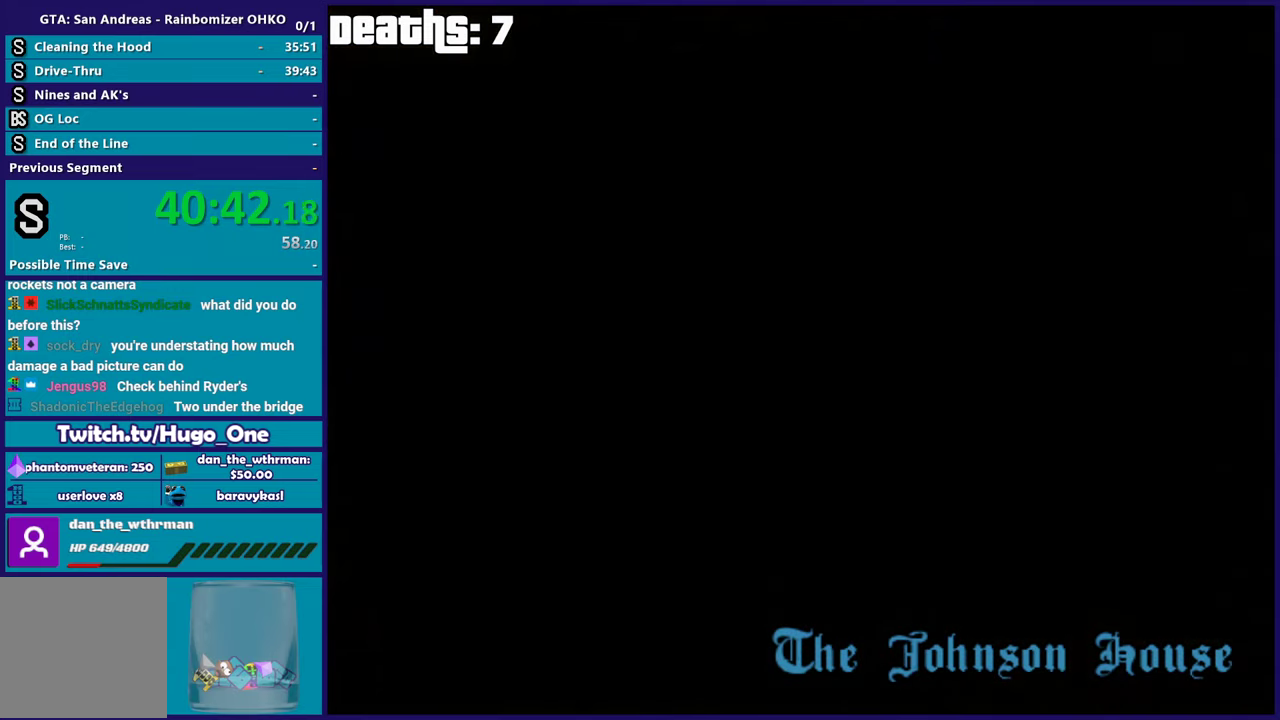
{"buttons": [], "left_stick": "up", "right_stick": "center", "events": [[67, "A", "up"], [167, "A", "down"], [267, "A", "up"], [367, "A", "down"], [467, "A", "up"]]}
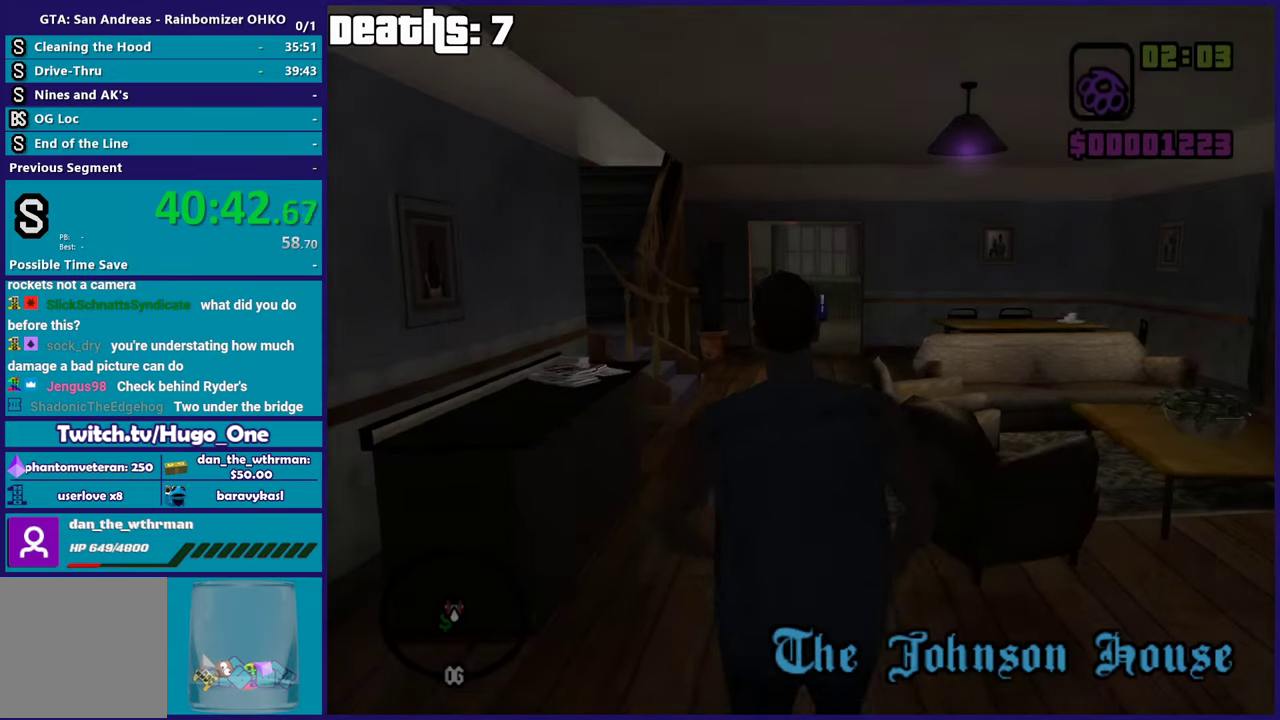
{"buttons": ["A"], "left_stick": "up", "right_stick": "center", "events": [[66, "A", "down"], [167, "A", "up"], [250, "A", "down"], [350, "A", "up"], [450, "A", "down"]]}
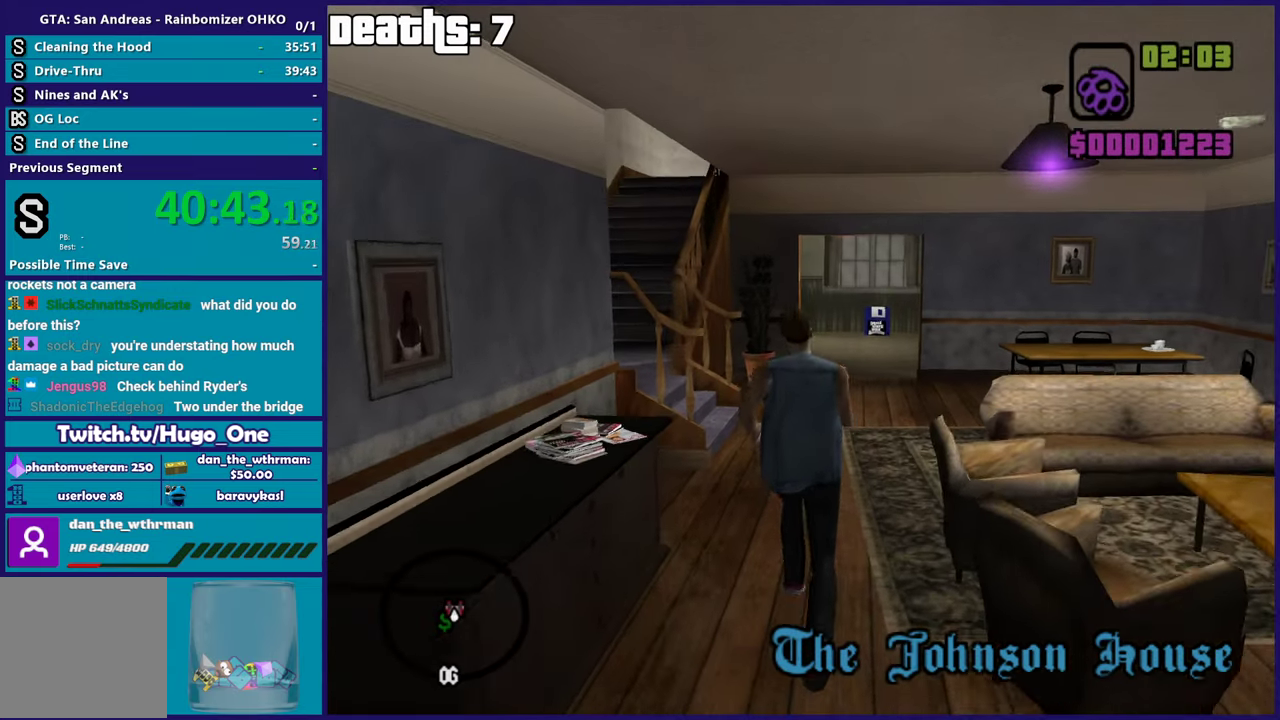
{"buttons": [], "left_stick": "up", "right_stick": "down-left", "events": [[17, "A", "up"], [134, "A", "down"], [234, "A", "up"], [300, "A", "down"], [417, "A", "up"], [501, "right_stick", "down-left"]]}
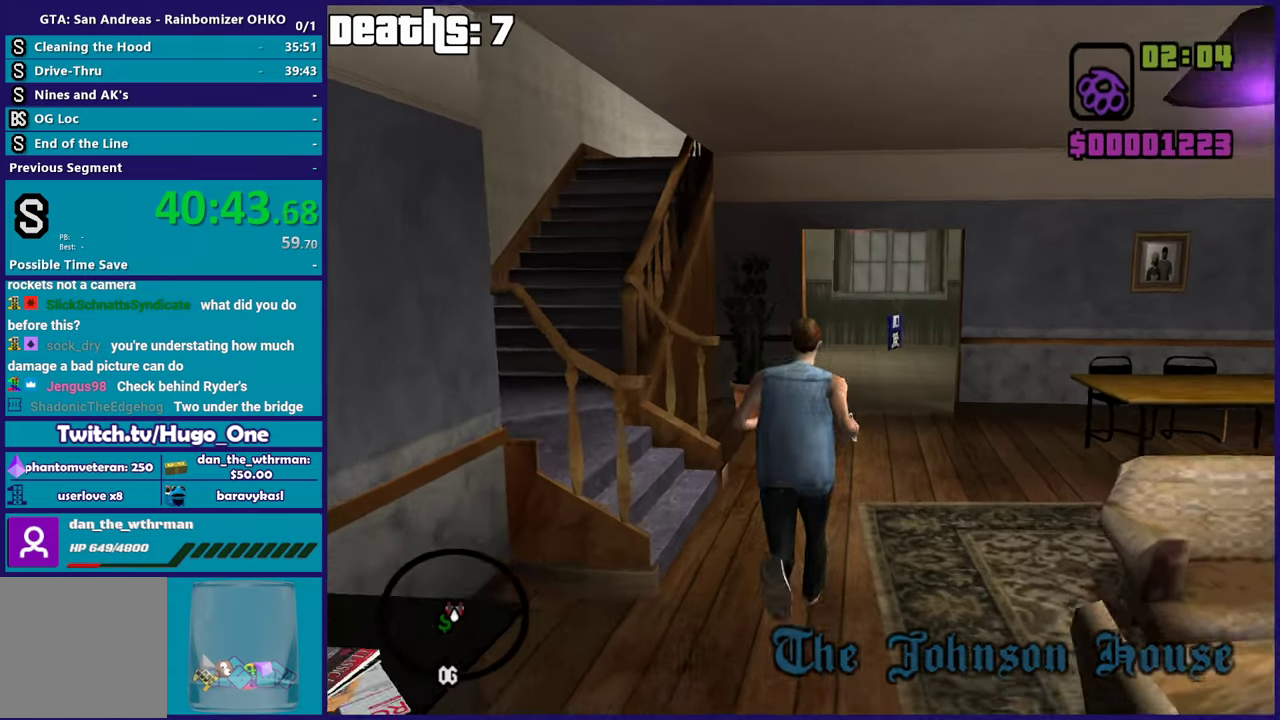
{"buttons": ["A"], "left_stick": "up", "right_stick": "center", "events": [[16, "left_stick", "up-left"], [167, "right_stick", "center"], [283, "A", "down"], [383, "A", "up"], [450, "A", "down"], [467, "left_stick", "up"]]}
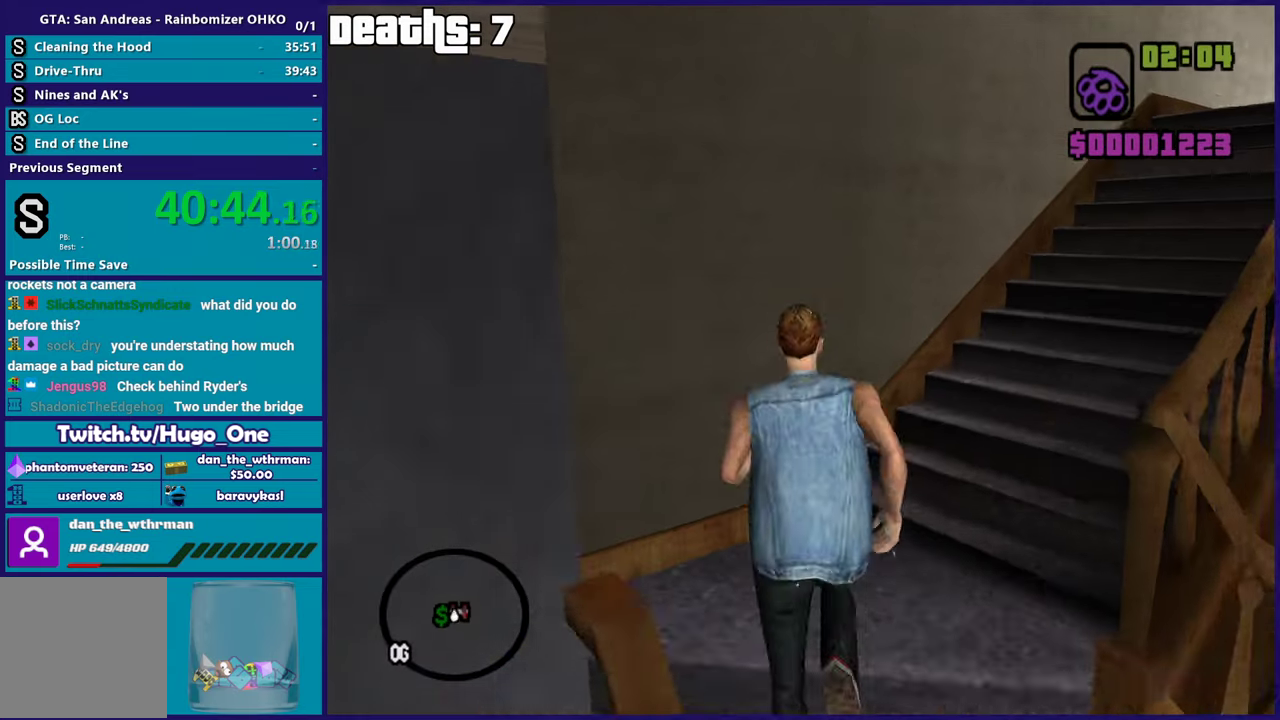
{"buttons": [], "left_stick": "up-right", "right_stick": "center", "events": [[50, "left_stick", "up-right"], [67, "A", "up"], [117, "A", "down"], [234, "A", "up"], [317, "A", "down"], [417, "A", "up"]]}
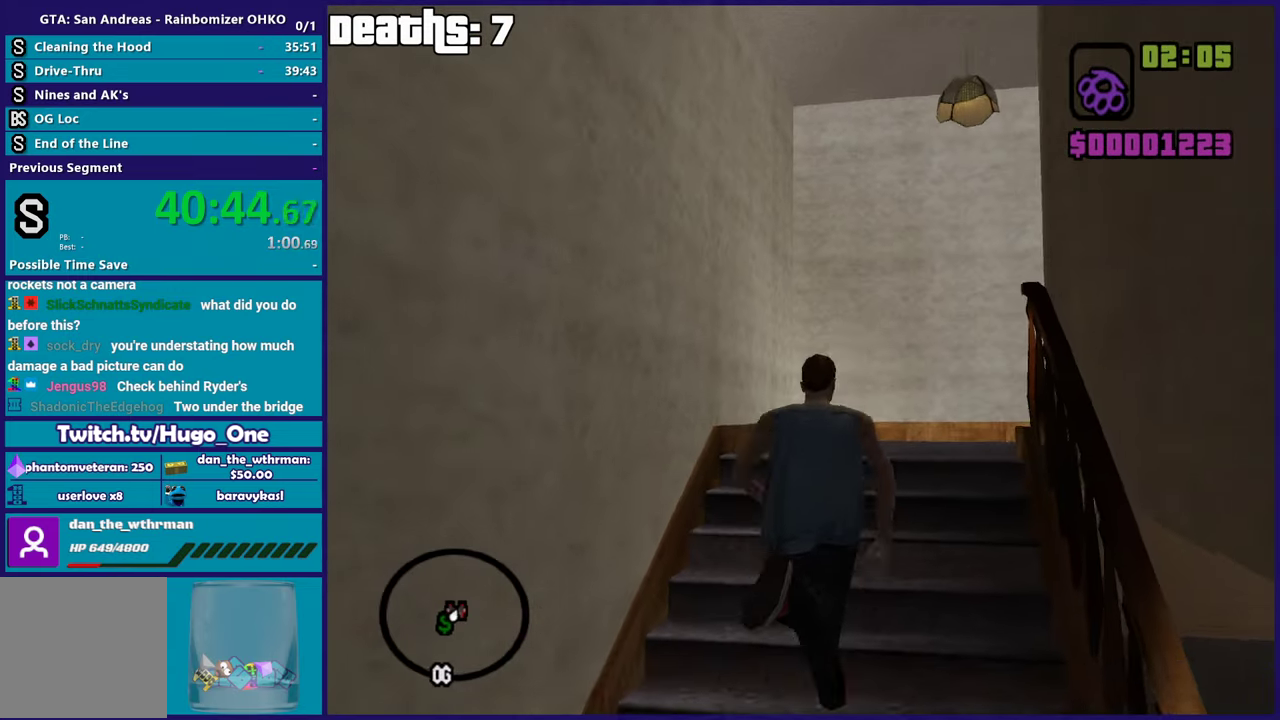
{"buttons": [], "left_stick": "up-right", "right_stick": "right", "events": [[33, "right_stick", "down"], [66, "left_stick", "up"], [100, "right_stick", "down-right"], [217, "left_stick", "up-right"], [367, "right_stick", "right"]]}
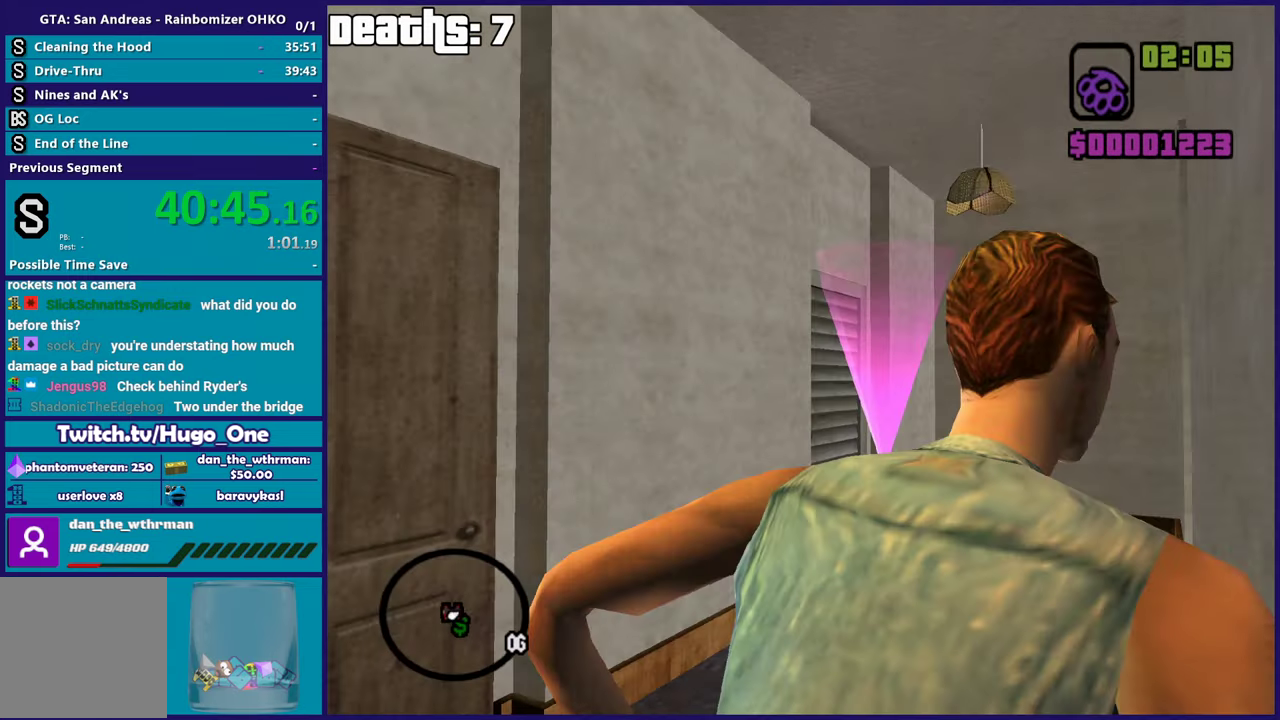
{"buttons": [], "left_stick": "up", "right_stick": "center", "events": [[166, "right_stick", "down-right"], [200, "left_stick", "up"], [250, "right_stick", "center"], [367, "A", "down"], [483, "A", "up"]]}
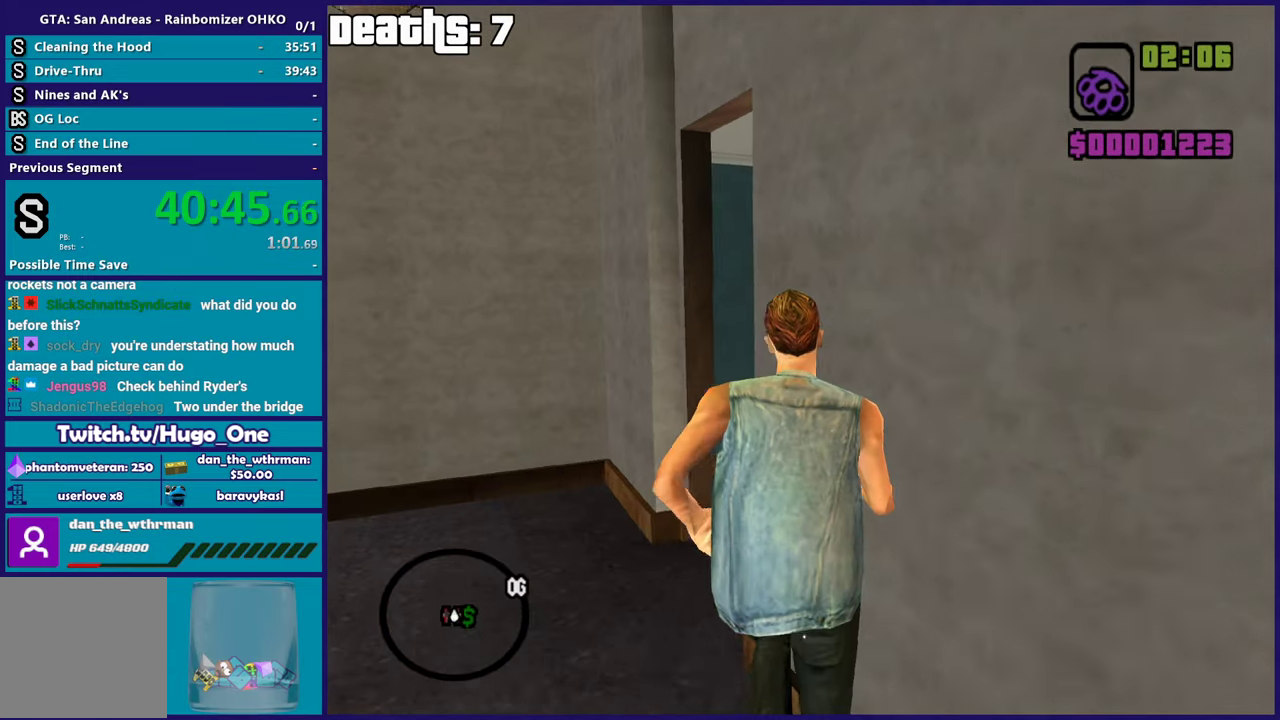
{"buttons": [], "left_stick": "up", "right_stick": "down-right", "events": [[117, "left_stick", "up-right"], [133, "right_stick", "down-right"], [334, "left_stick", "up"]]}
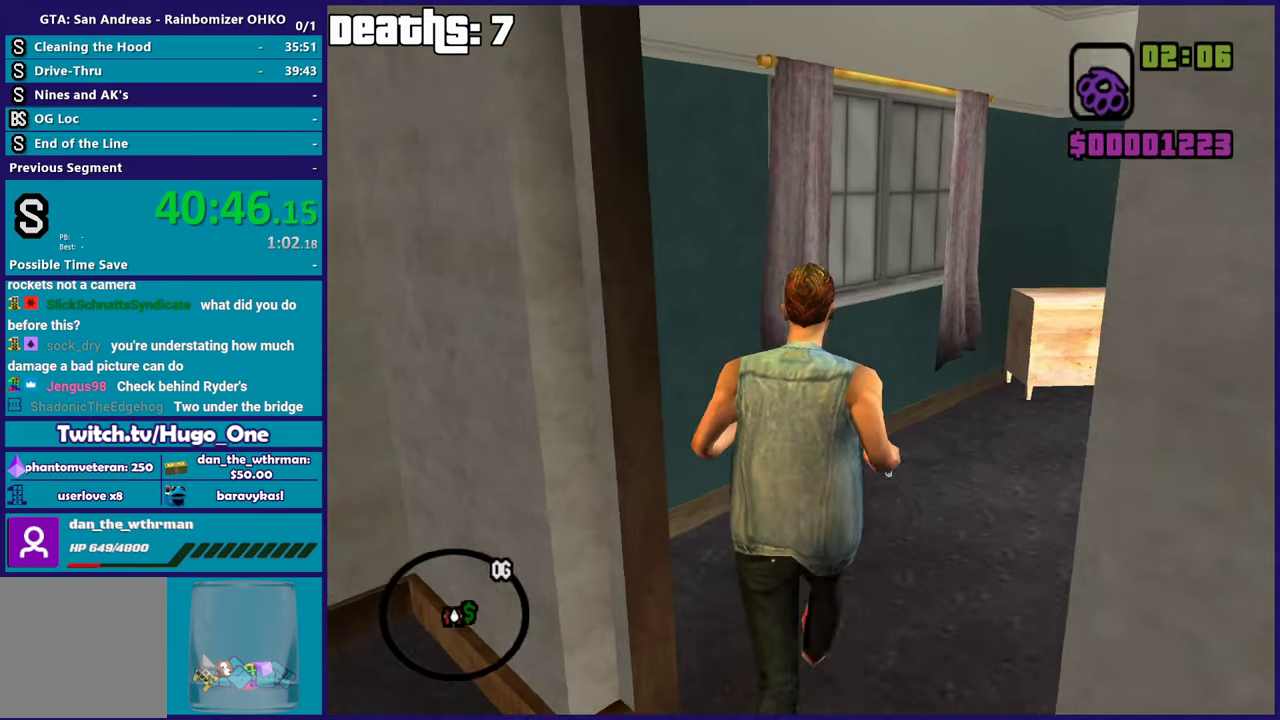
{"buttons": [], "left_stick": "up", "right_stick": "down", "events": [[183, "left_stick", "up-right"], [383, "left_stick", "up"], [417, "right_stick", "down"]]}
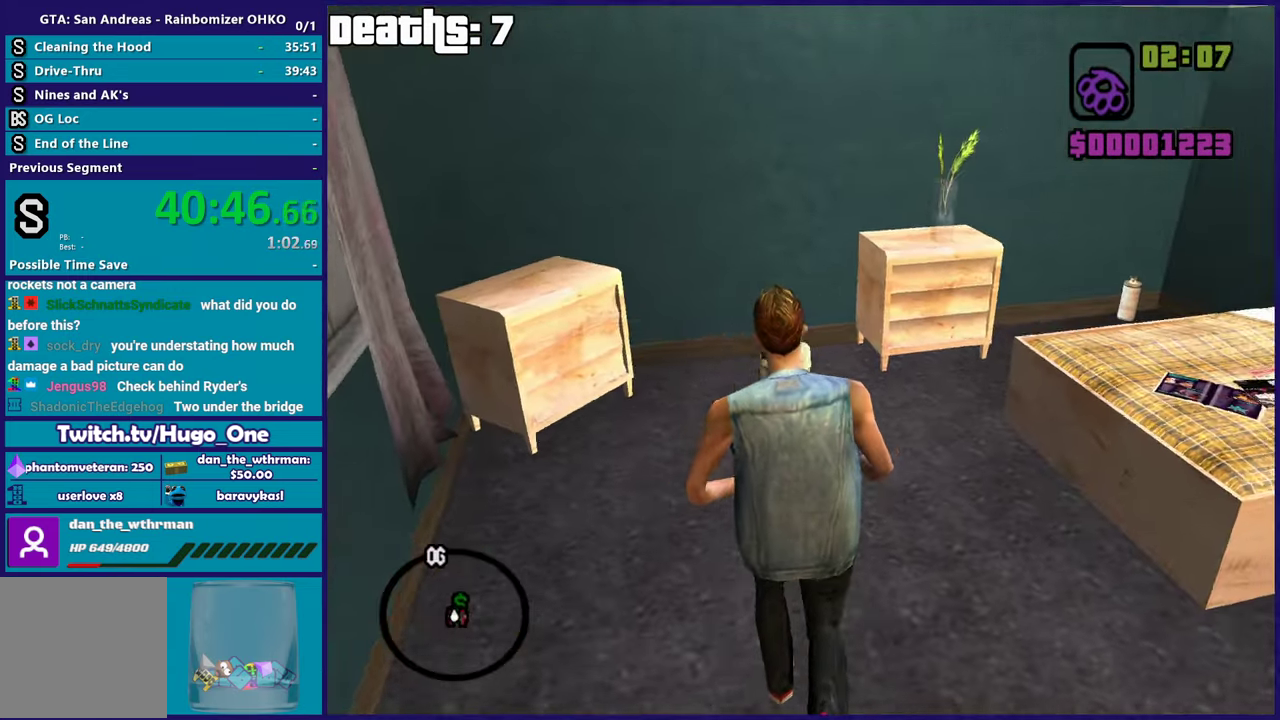
{"buttons": [], "left_stick": "up-left", "right_stick": "center", "events": [[117, "left_stick", "center"], [184, "right_stick", "down-right"], [251, "right_stick", "right"], [284, "left_stick", "up"], [367, "right_stick", "down-right"], [451, "left_stick", "up-left"], [467, "right_stick", "center"]]}
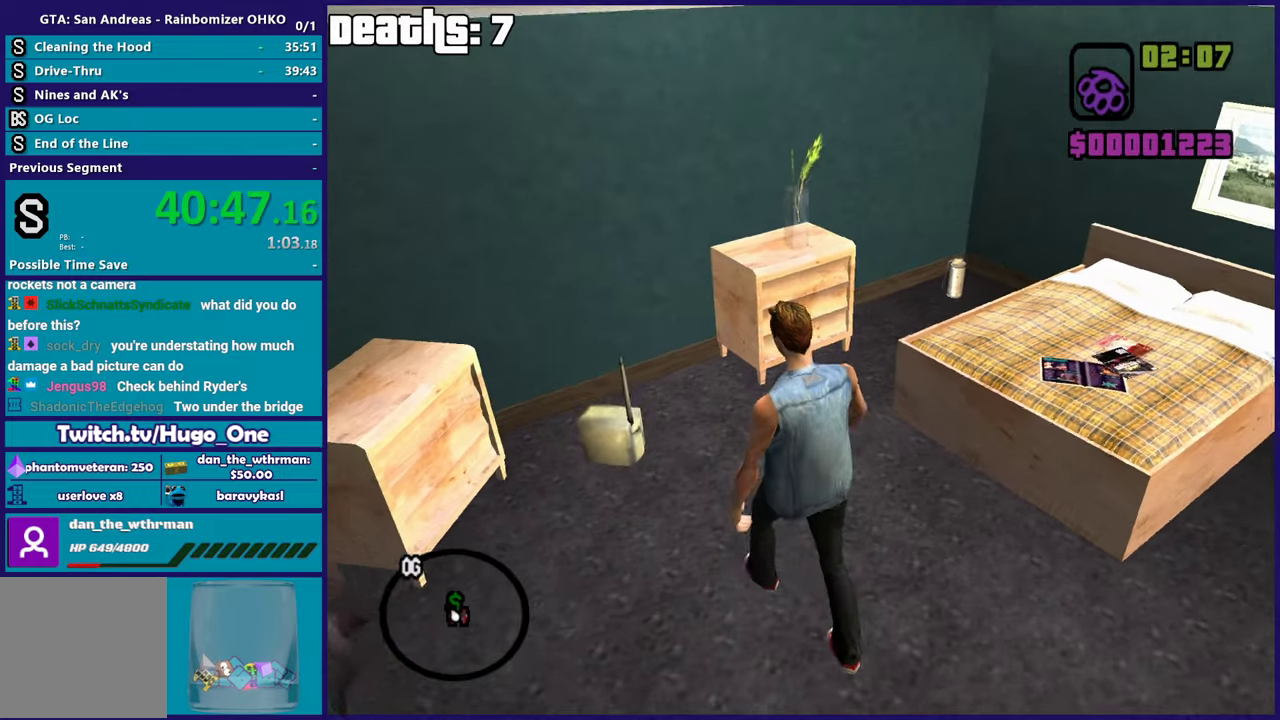
{"buttons": [], "left_stick": "center", "right_stick": "right", "events": [[150, "left_stick", "up"], [233, "right_stick", "right"], [267, "left_stick", "up-left"], [383, "left_stick", "center"]]}
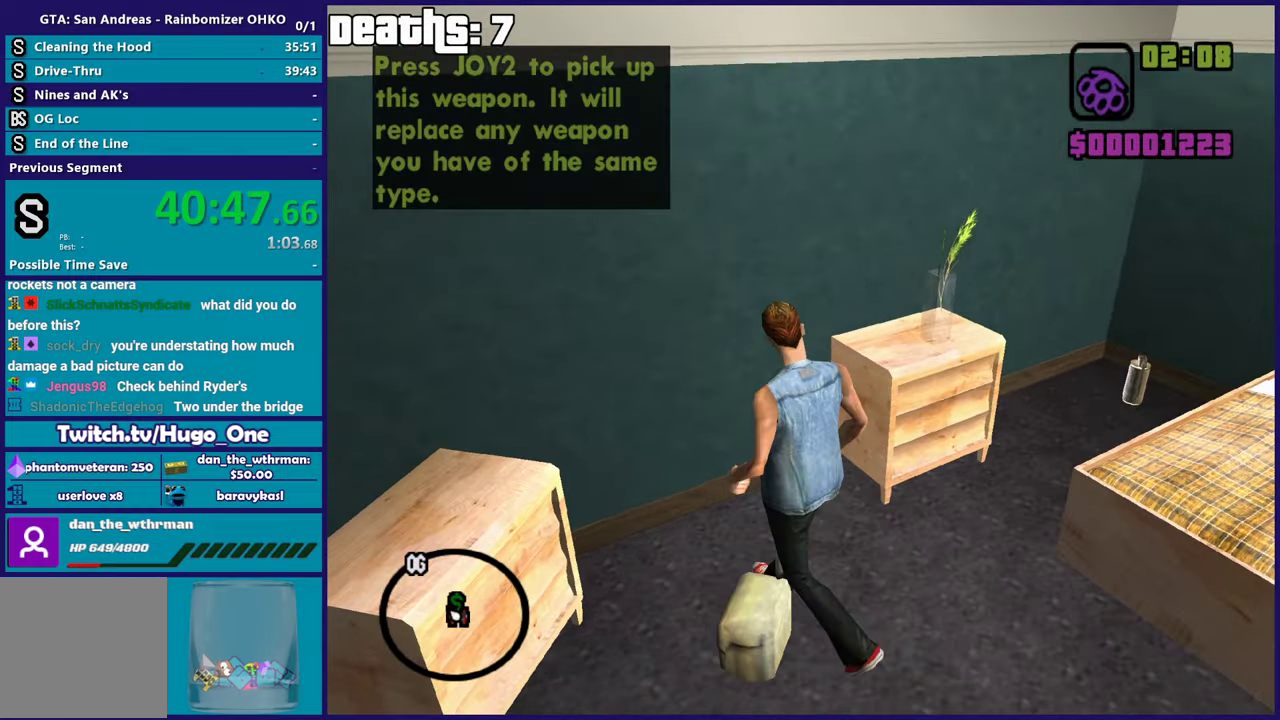
{"buttons": [], "left_stick": "up", "right_stick": "center", "events": [[17, "left_stick", "right"], [200, "left_stick", "up-right"], [200, "right_stick", "down-right"], [284, "right_stick", "down"], [417, "left_stick", "up"], [434, "right_stick", "center"]]}
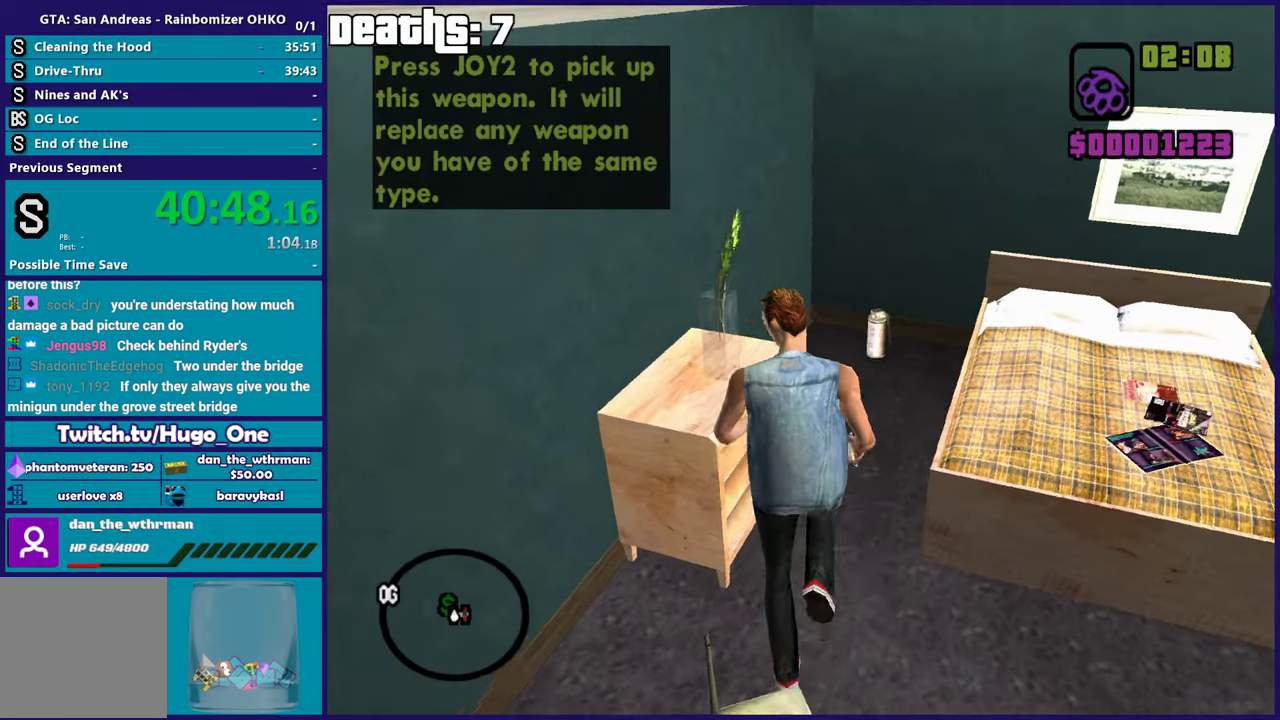
{"buttons": [], "left_stick": "right", "right_stick": "right", "events": [[367, "right_stick", "right"], [467, "left_stick", "right"]]}
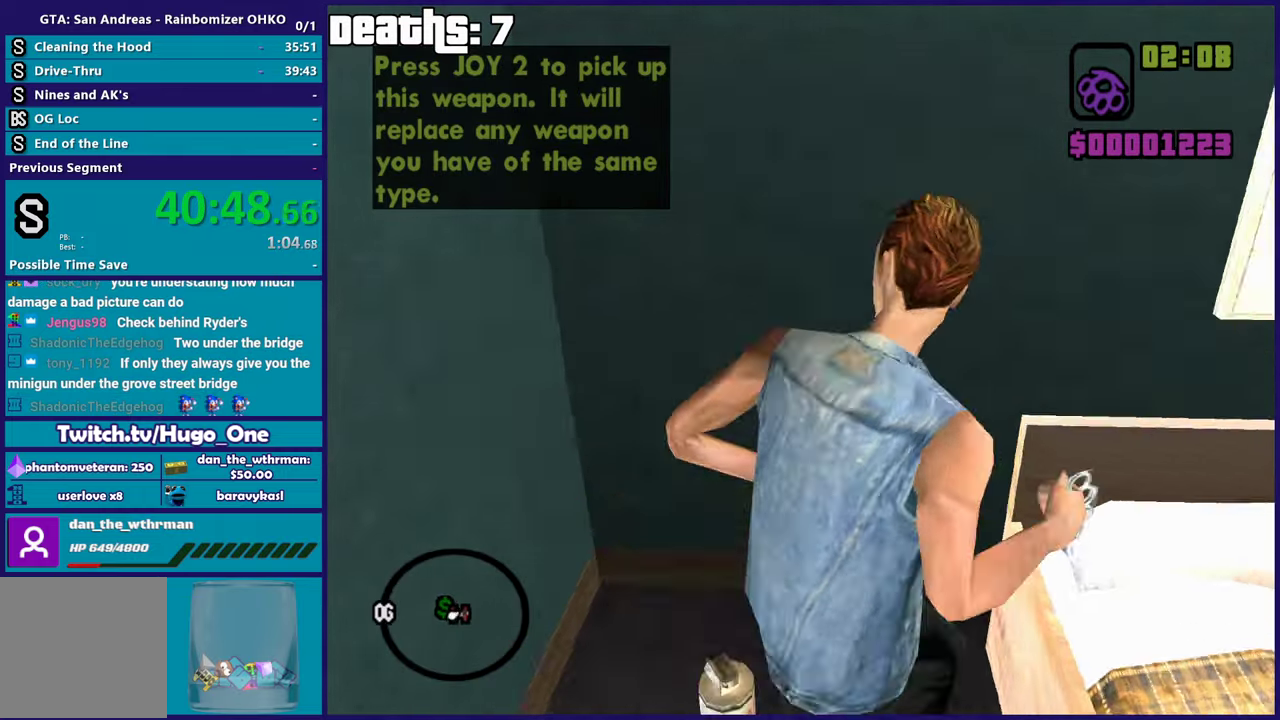
{"buttons": [], "left_stick": "right", "right_stick": "left", "events": [[84, "left_stick", "down-right"], [317, "right_stick", "center"], [351, "left_stick", "right"], [367, "right_stick", "down-left"], [501, "right_stick", "left"]]}
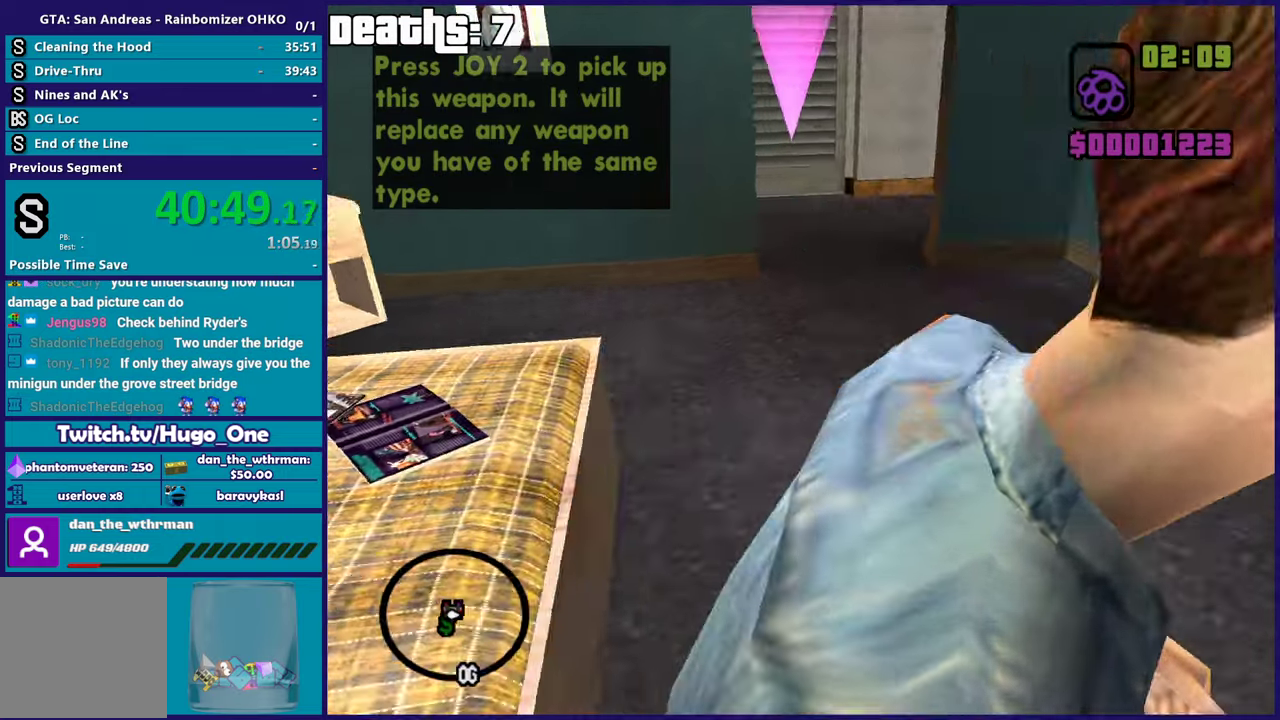
{"buttons": [], "left_stick": "up-right", "right_stick": "down-left", "events": [[33, "left_stick", "up-right"], [83, "right_stick", "center"], [100, "left_stick", "up"], [150, "A", "down"], [183, "left_stick", "up-left"], [267, "A", "up"], [383, "right_stick", "down-left"], [400, "left_stick", "up"], [467, "left_stick", "up-right"]]}
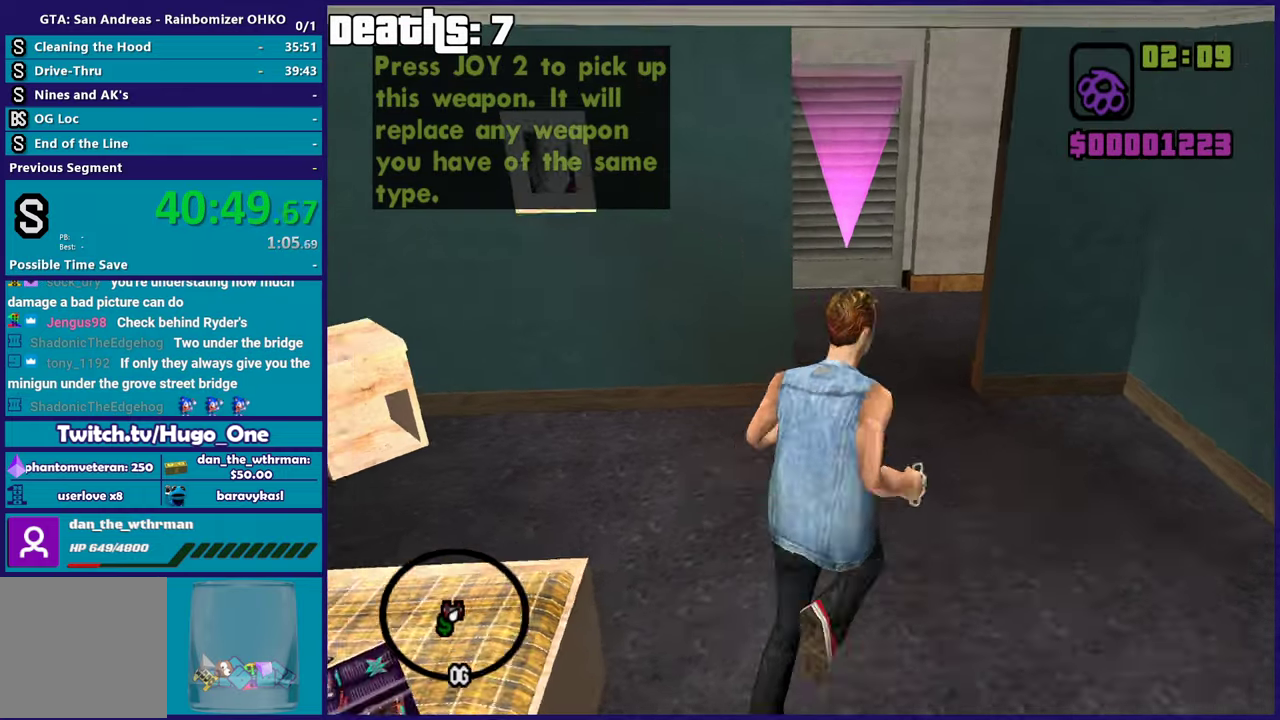
{"buttons": [], "left_stick": "up", "right_stick": "down-left", "events": [[84, "right_stick", "center"], [167, "left_stick", "up"], [284, "right_stick", "down-left"]]}
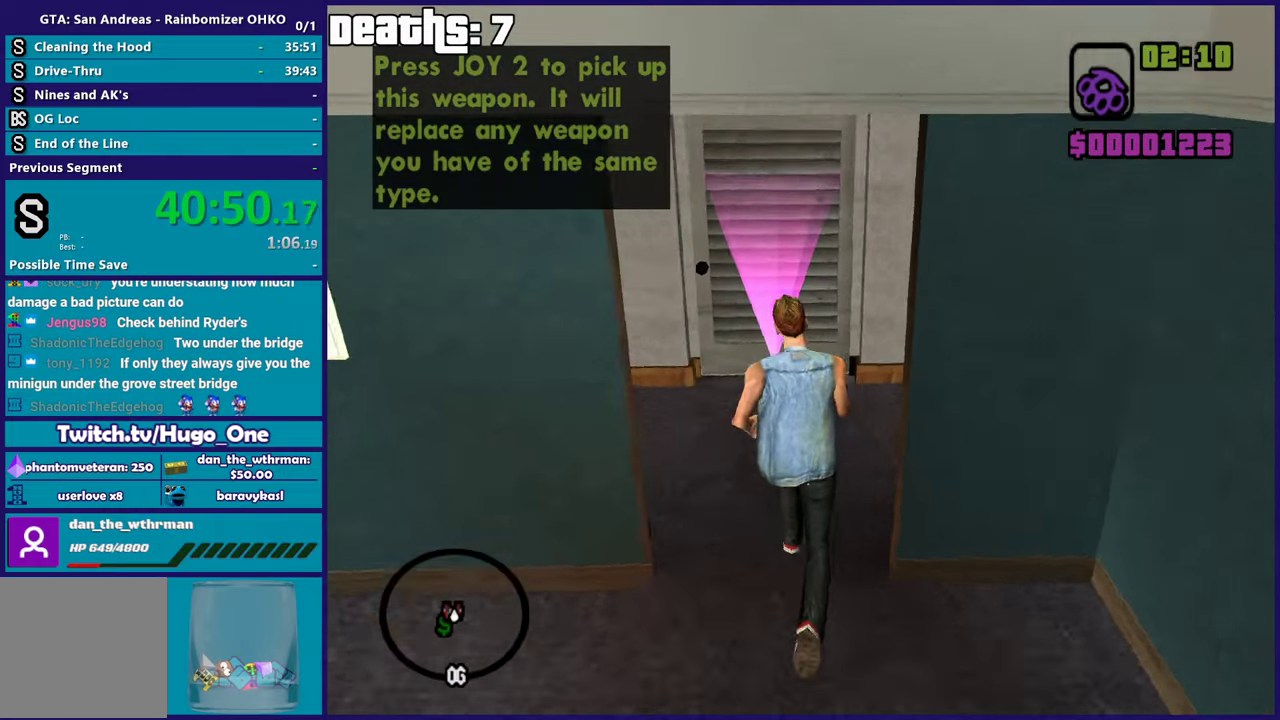
{"buttons": ["A"], "left_stick": "up-left", "right_stick": "center", "events": [[67, "left_stick", "up-left"], [350, "right_stick", "center"], [467, "A", "down"]]}
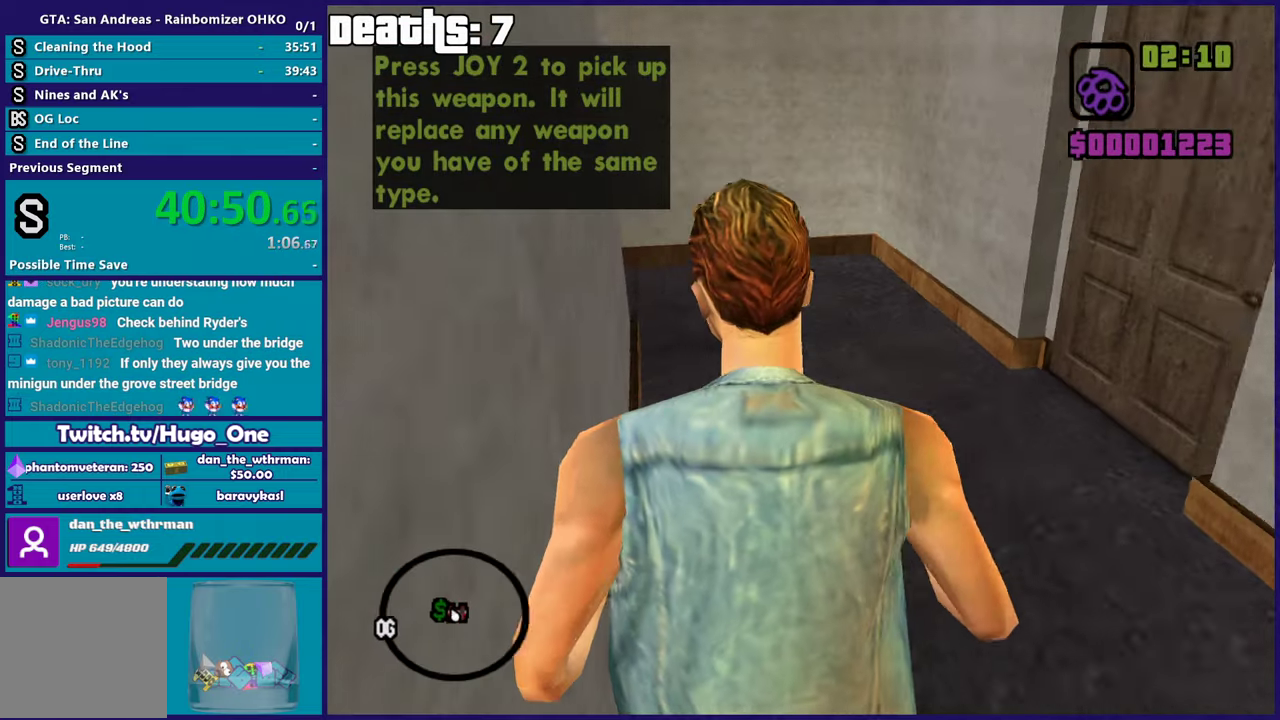
{"buttons": [], "left_stick": "up", "right_stick": "center", "events": [[84, "A", "up"], [167, "A", "down"], [167, "left_stick", "up"], [267, "A", "up"], [334, "A", "down"], [451, "A", "up"]]}
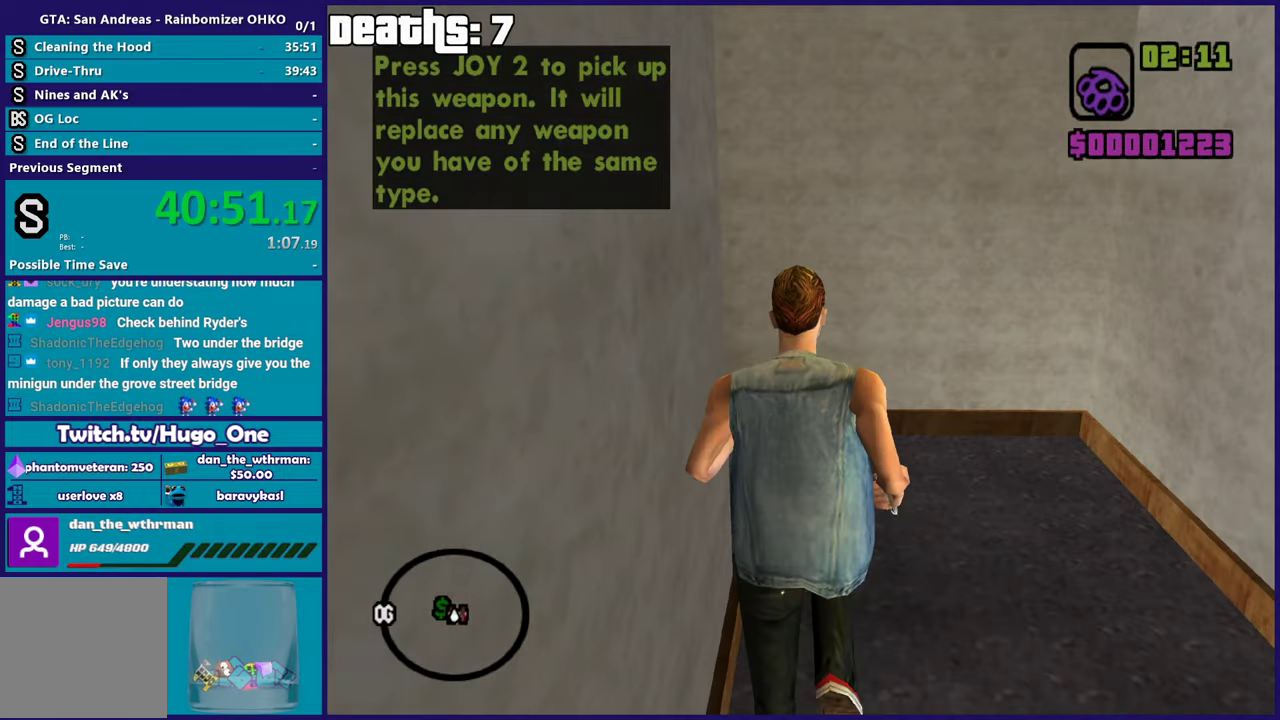
{"buttons": [], "left_stick": "up-left", "right_stick": "left", "events": [[67, "right_stick", "down-left"], [100, "left_stick", "up-left"], [217, "right_stick", "left"]]}
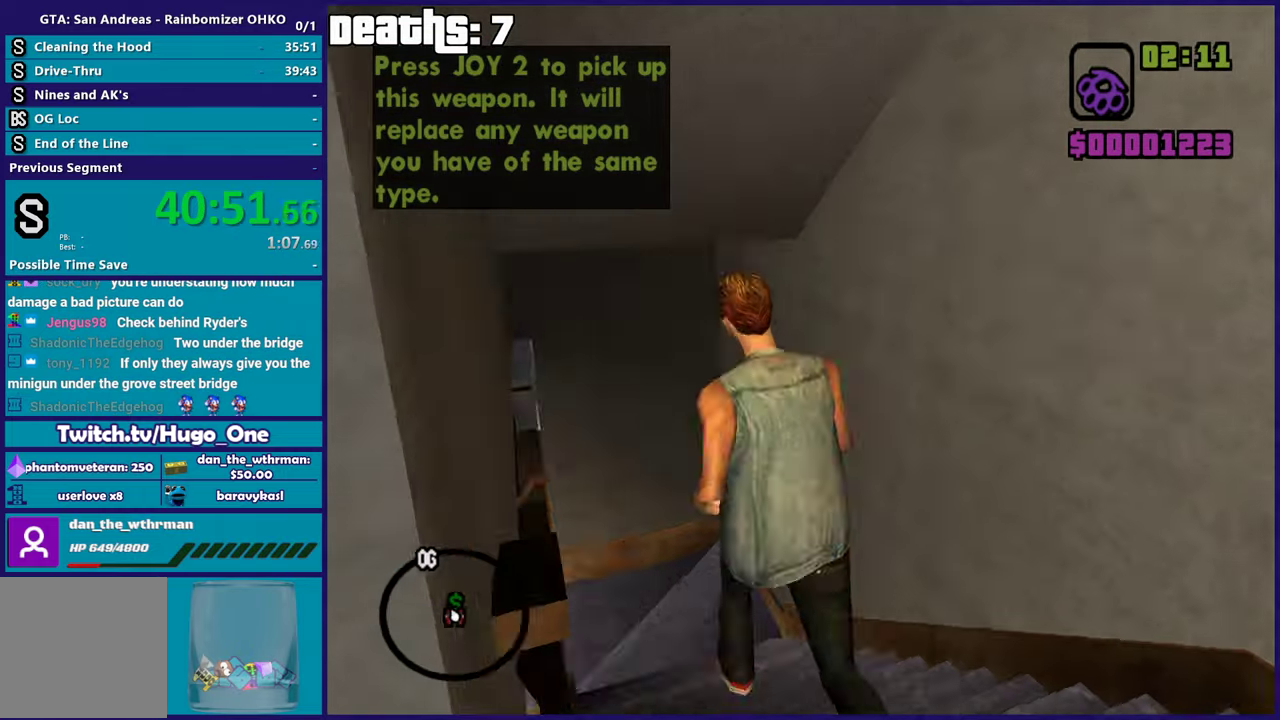
{"buttons": [], "left_stick": "up", "right_stick": "center", "events": [[34, "left_stick", "up"], [84, "right_stick", "center"], [150, "A", "down"], [283, "A", "up"], [350, "A", "down"], [467, "A", "up"]]}
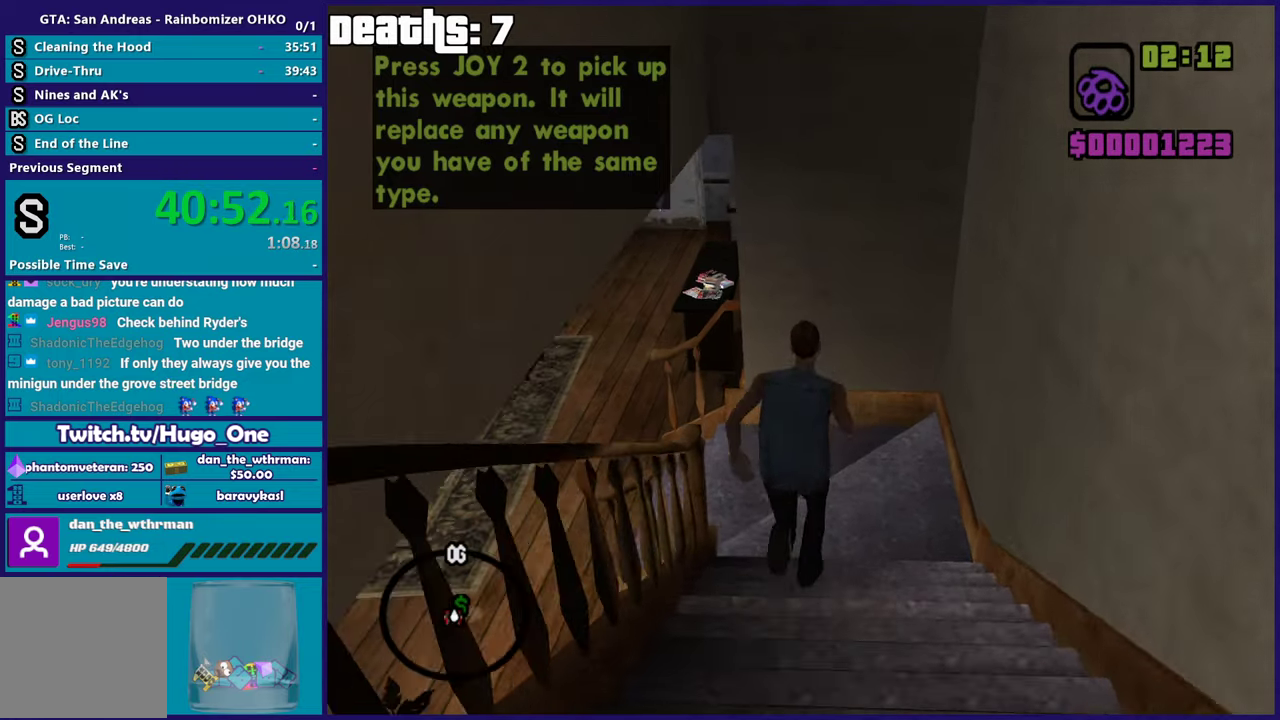
{"buttons": [], "left_stick": "up", "right_stick": "up-left", "events": [[33, "A", "down"], [134, "A", "up"], [134, "left_stick", "up-left"], [234, "right_stick", "down-left"], [350, "right_stick", "left"], [417, "left_stick", "up"], [417, "right_stick", "up-left"]]}
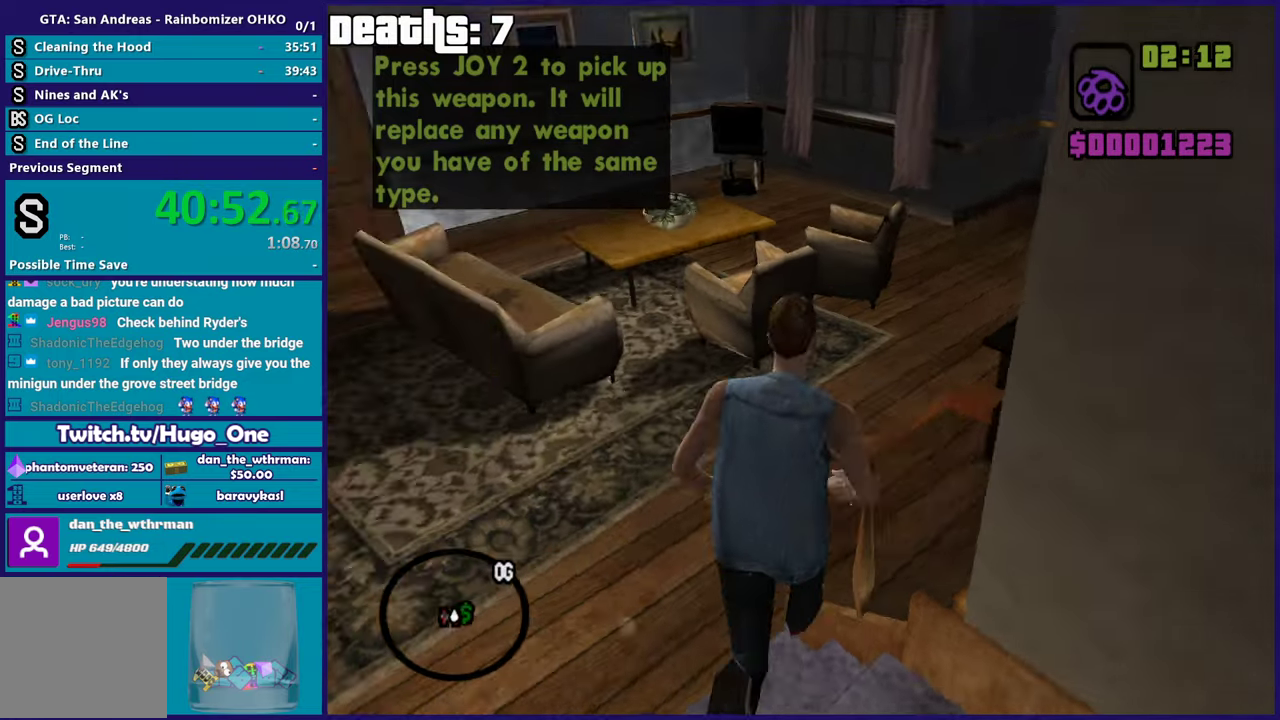
{"buttons": [], "left_stick": "up-left", "right_stick": "left", "events": [[183, "left_stick", "up-right"], [183, "right_stick", "center"], [283, "right_stick", "down-left"], [400, "left_stick", "up"], [450, "right_stick", "left"], [467, "left_stick", "up-left"]]}
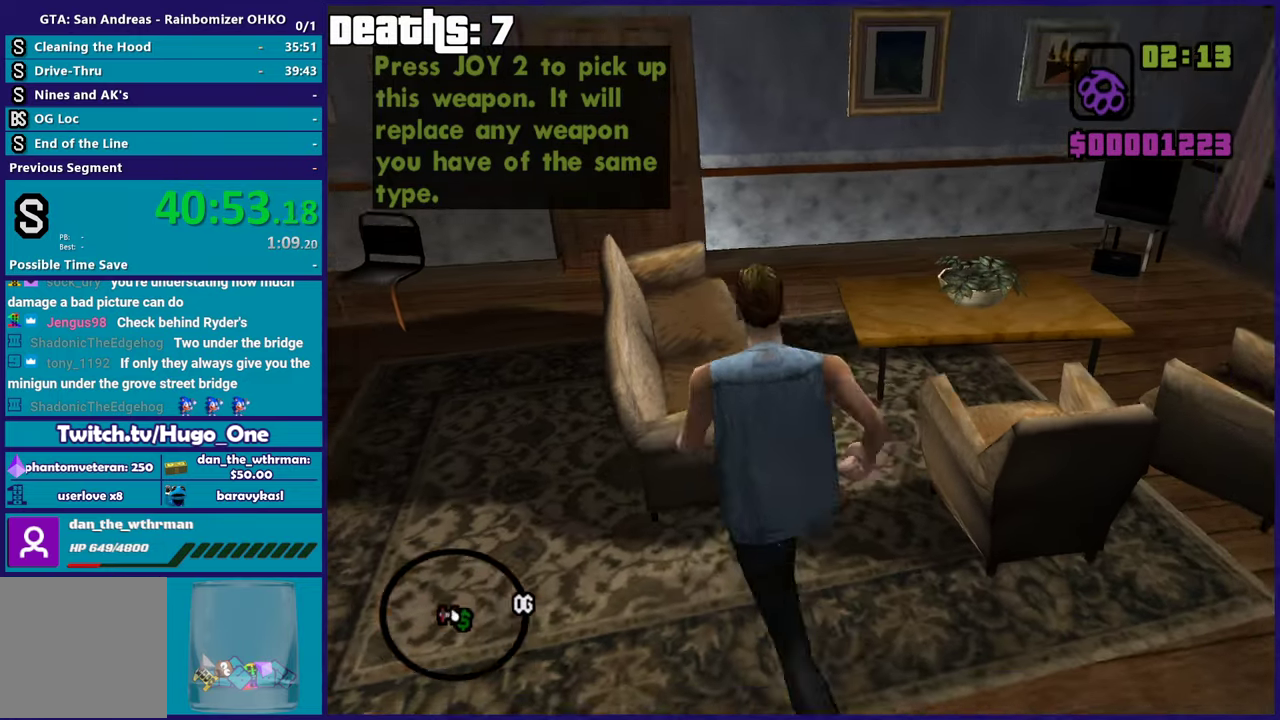
{"buttons": [], "left_stick": "up", "right_stick": "center", "events": [[117, "left_stick", "left"], [250, "right_stick", "center"], [350, "left_stick", "up-left"], [384, "A", "down"], [400, "left_stick", "up"], [501, "A", "up"]]}
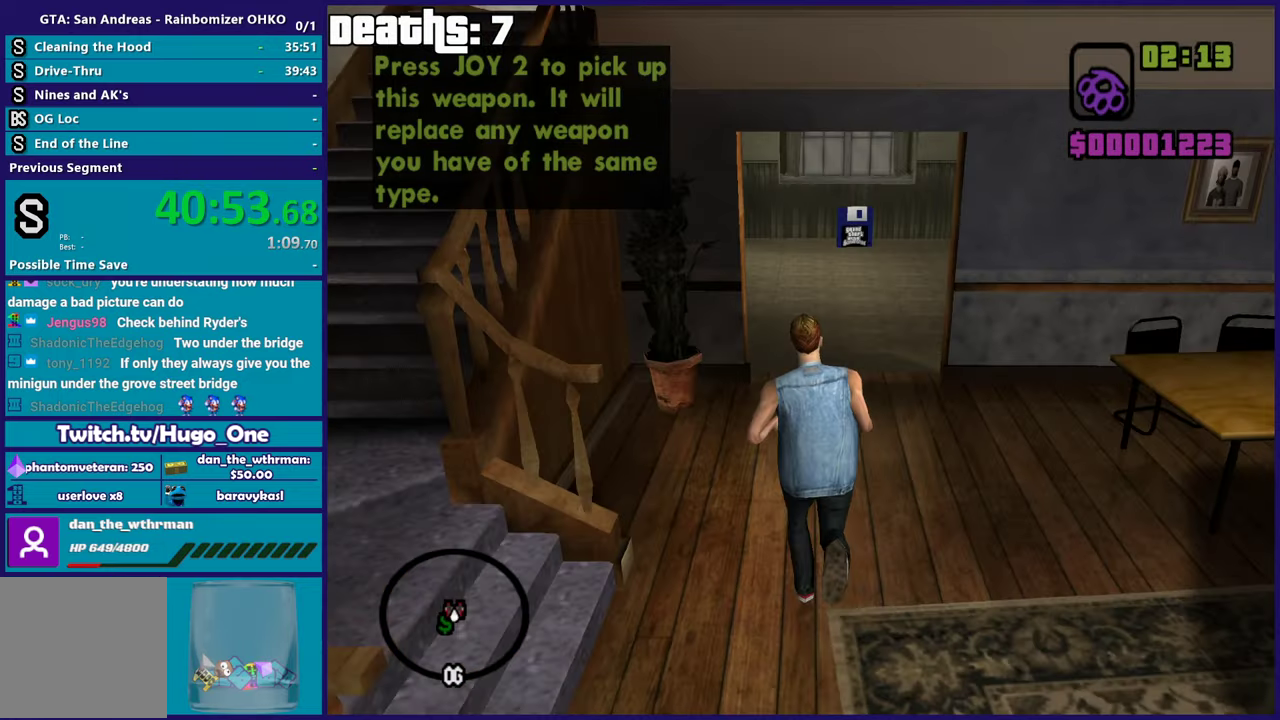
{"buttons": ["A"], "left_stick": "up-right", "right_stick": "center", "events": [[50, "A", "down"], [116, "left_stick", "up-right"], [183, "A", "up"], [183, "left_stick", "up"], [250, "A", "down"], [367, "A", "up"], [467, "A", "down"], [467, "left_stick", "up-right"]]}
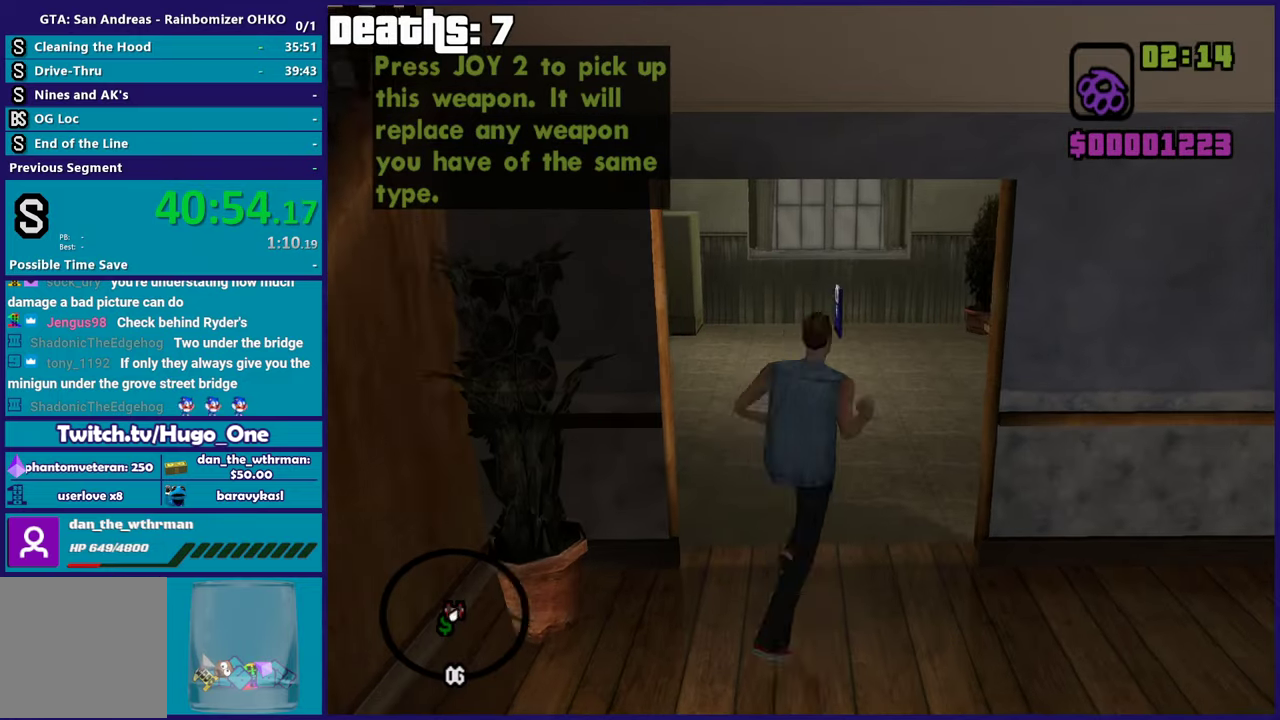
{"buttons": [], "left_stick": "up", "right_stick": "center", "events": [[50, "left_stick", "up"], [67, "A", "up"], [150, "A", "down"], [250, "A", "up"], [267, "left_stick", "up-left"], [334, "A", "down"], [450, "A", "up"], [450, "left_stick", "up"]]}
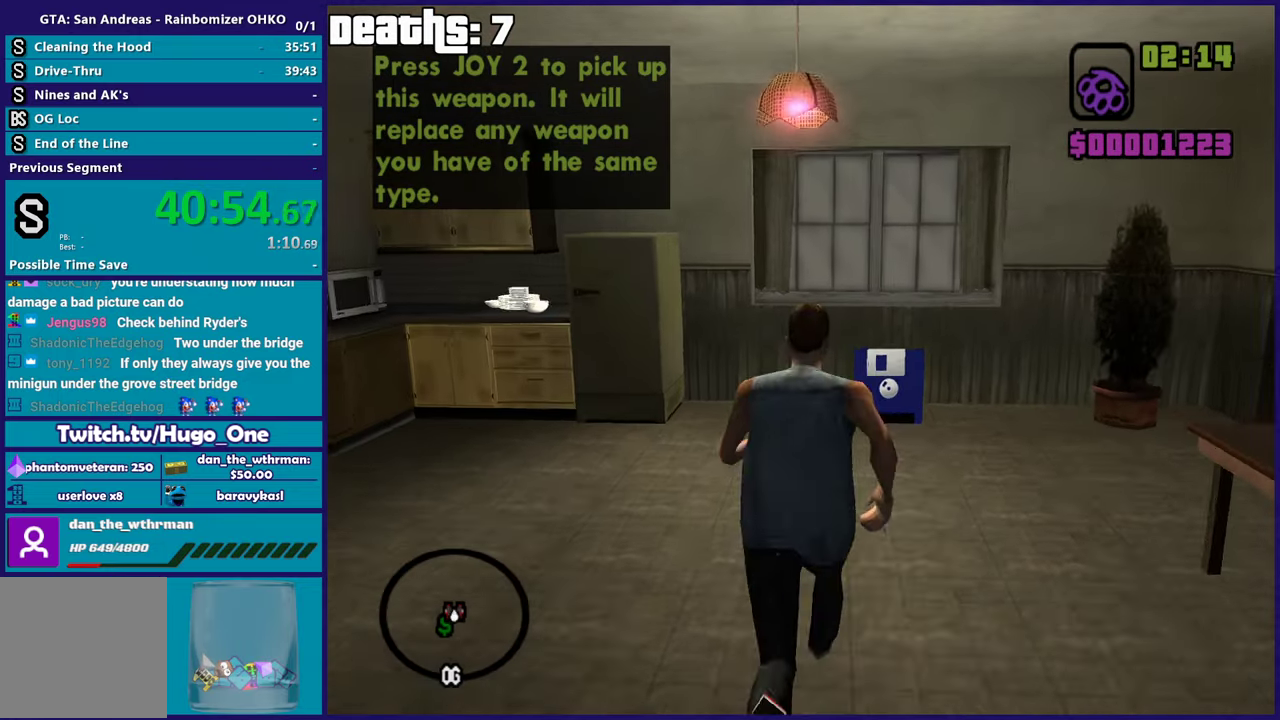
{"buttons": [], "left_stick": "center", "right_stick": "center", "events": [[16, "A", "down"], [133, "A", "up"], [150, "left_stick", "up-right"], [266, "left_stick", "up"], [283, "right_stick", "down"], [417, "right_stick", "center"], [467, "left_stick", "center"]]}
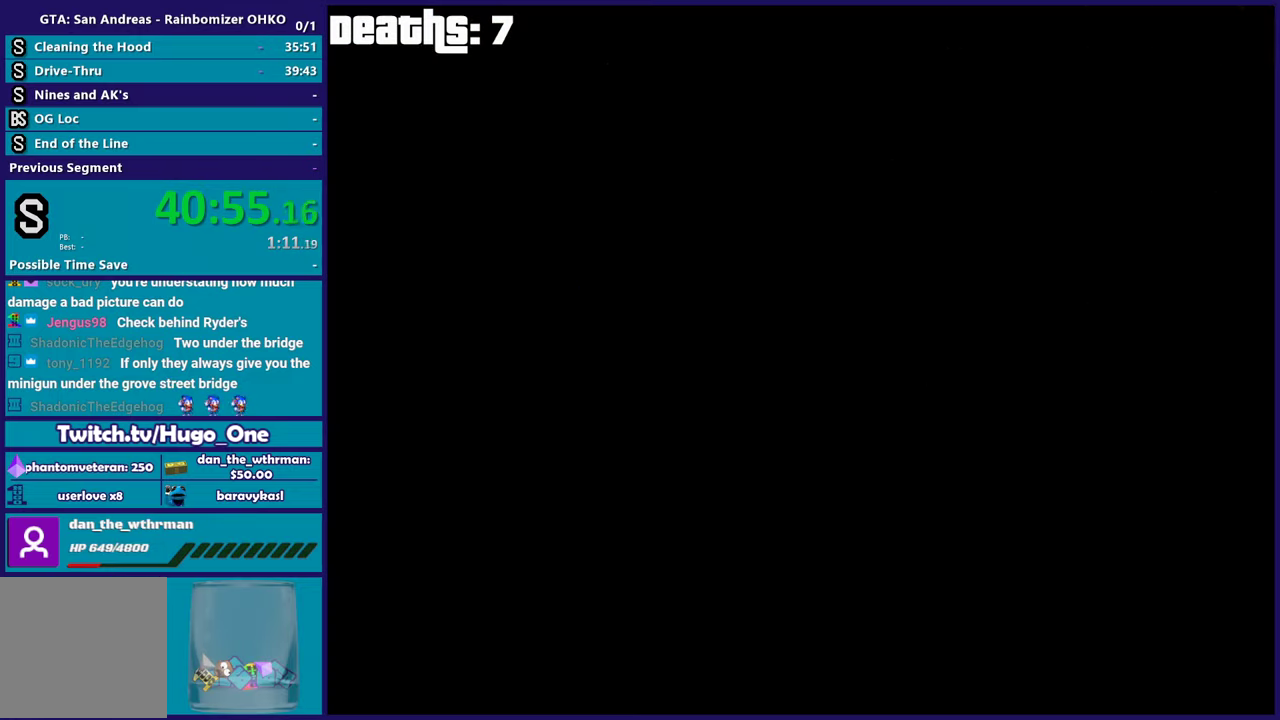
{"buttons": ["B"], "left_stick": "center", "right_stick": "center", "events": [[467, "B", "down"]]}
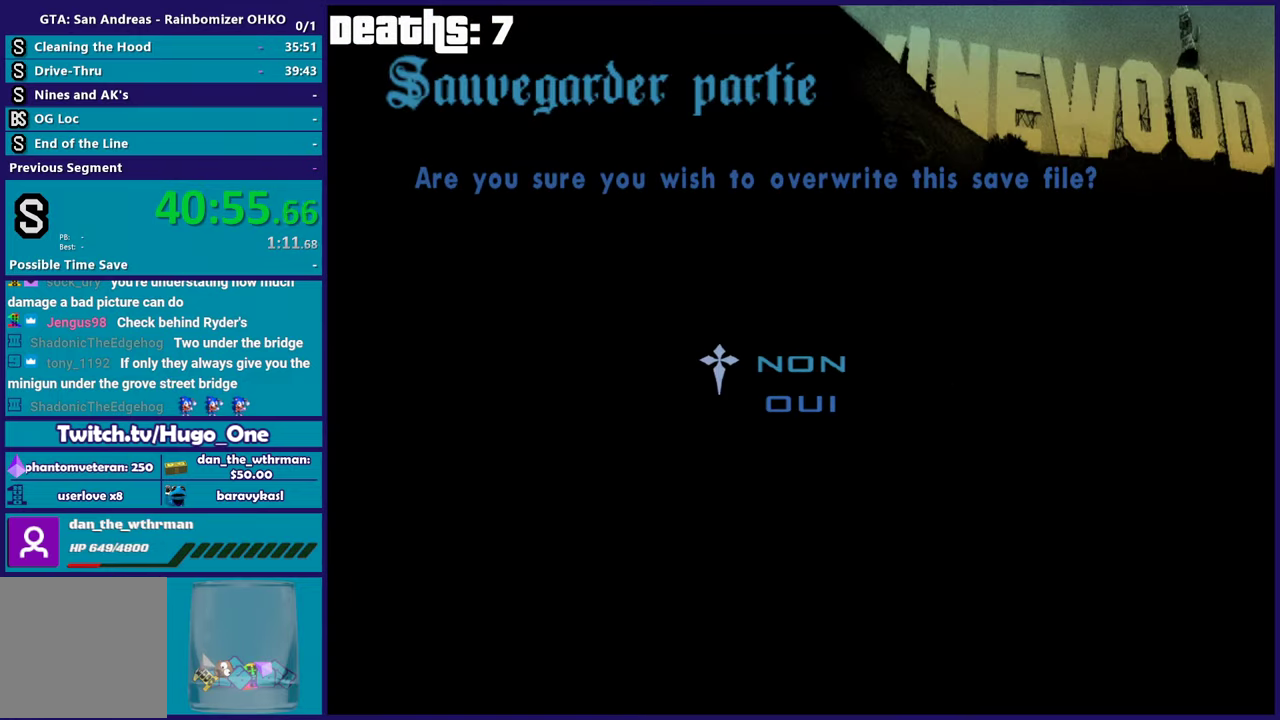
{"buttons": [], "left_stick": "up", "right_stick": "center", "events": [[100, "B", "up"], [116, "DPAD_UP", "down"], [216, "B", "down"], [233, "DPAD_UP", "up"], [300, "B", "up"], [383, "B", "down"], [433, "left_stick", "up"], [483, "B", "up"]]}